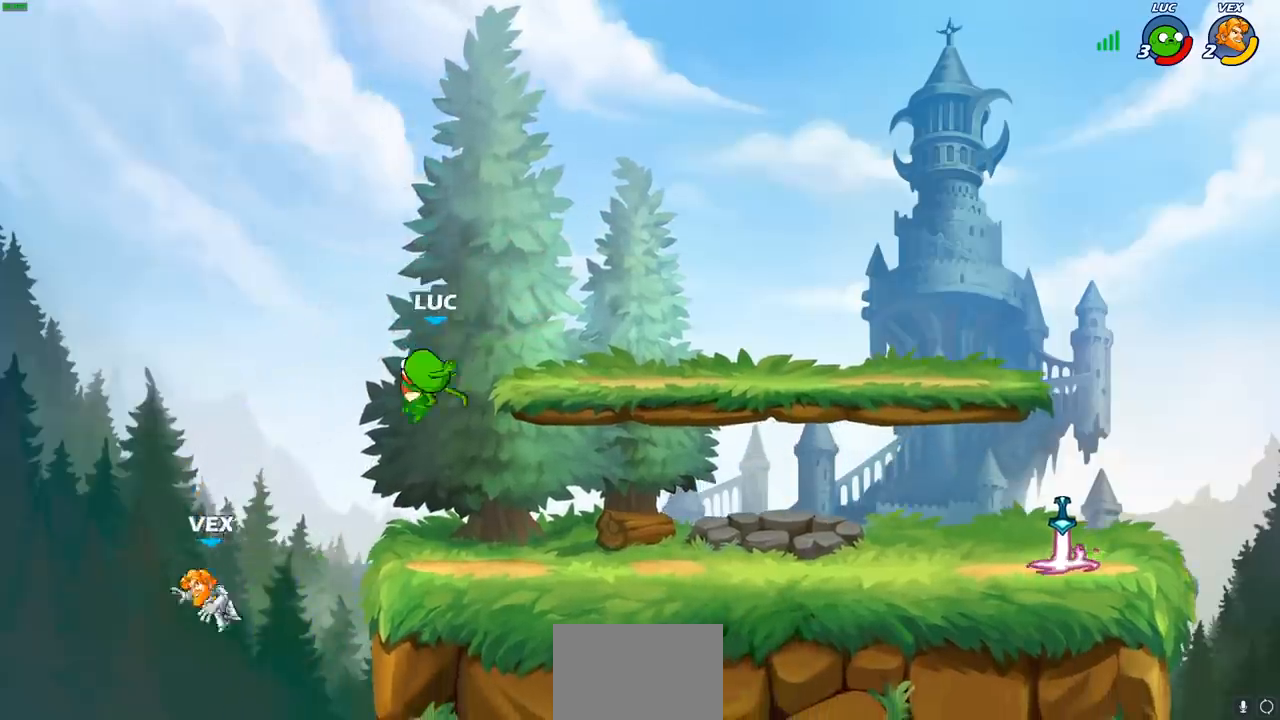
Gameplay with a controller (PlayStation layout); each line is a JSON object with the inputs held at the frame after it. "events" lists button and stick changes between this image and that frame as [ms after this image, input, new state], when the widget could be followed in between. Not read: right_stick.
{"buttons": [], "left_stick": "left", "events": [[283, "left_stick", "left"]]}
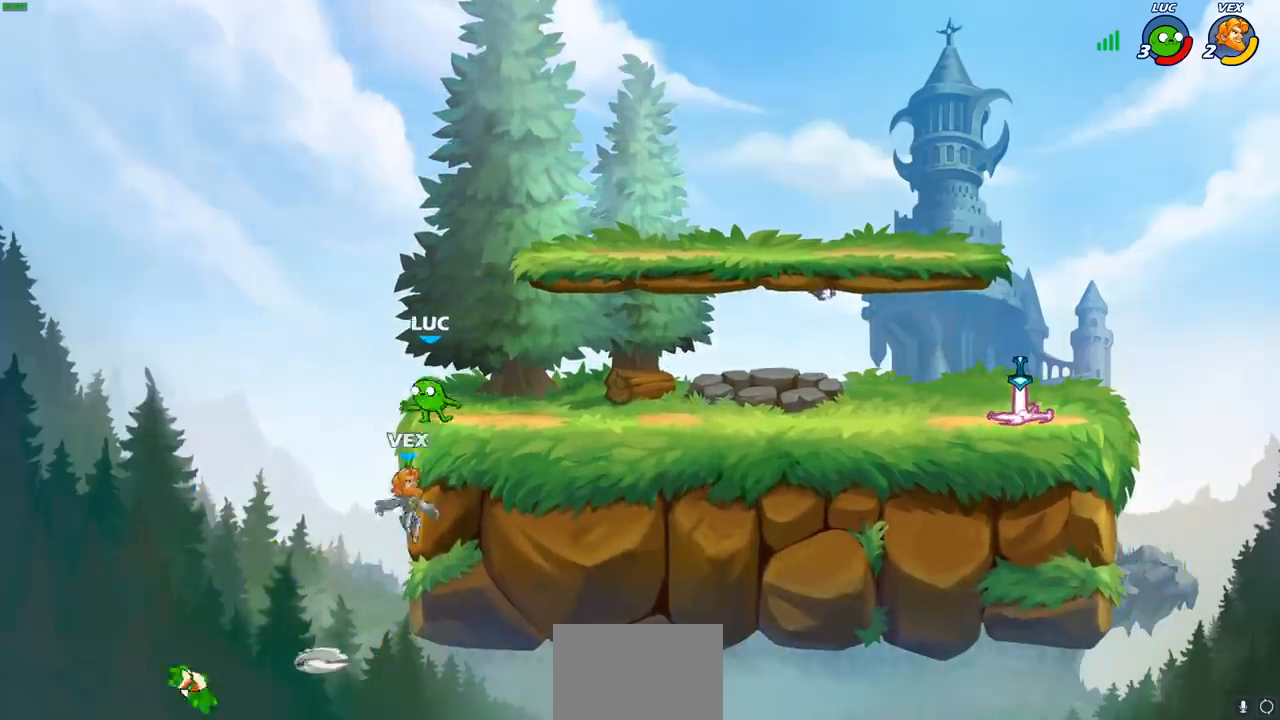
{"buttons": [], "left_stick": "center", "events": [[33, "CIRCLE", "down"], [83, "left_stick", "down"], [167, "CIRCLE", "up"], [183, "left_stick", "center"]]}
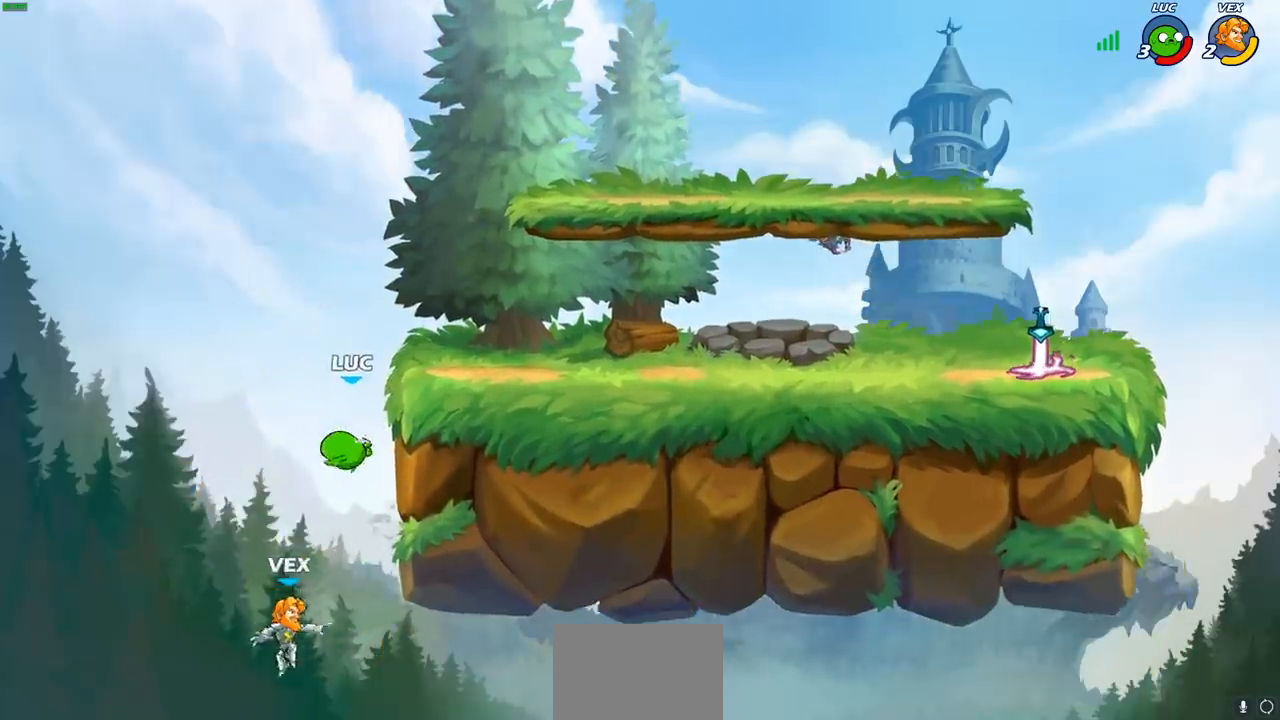
{"buttons": [], "left_stick": "center", "events": [[317, "CROSS", "down"], [450, "CROSS", "up"]]}
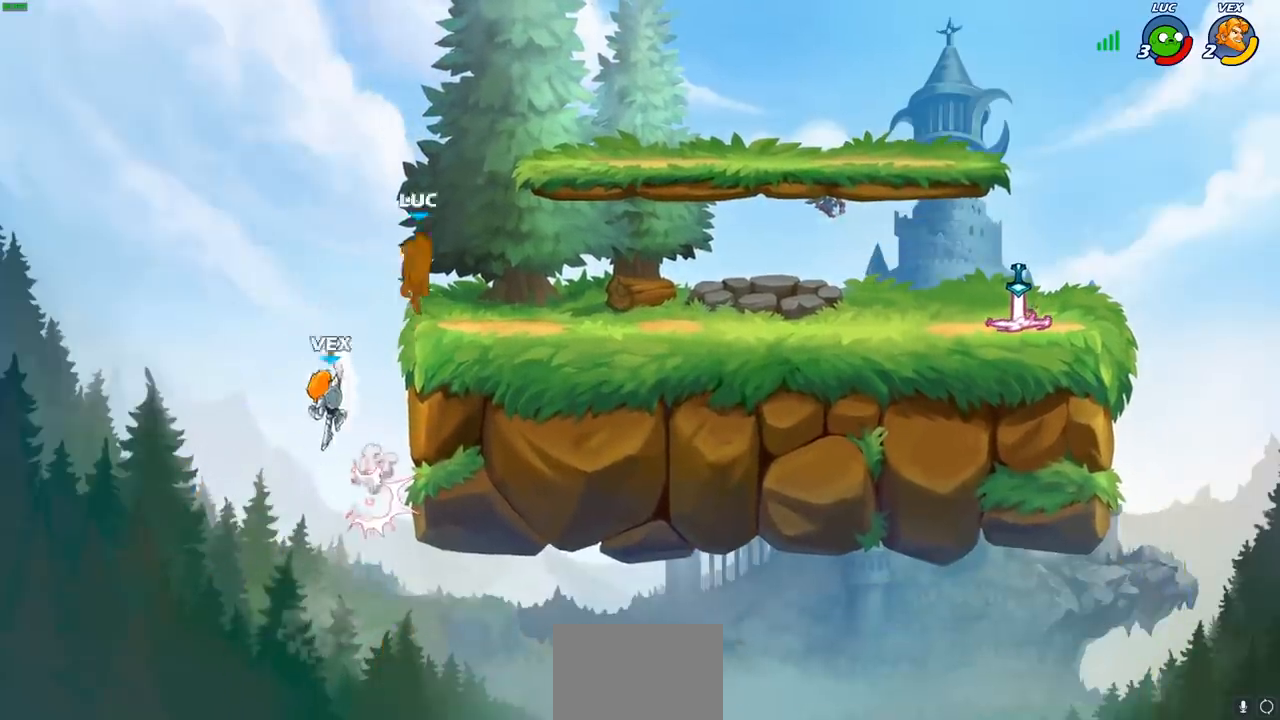
{"buttons": [], "left_stick": "right", "events": [[17, "R2", "down"], [183, "R2", "up"], [233, "left_stick", "right"]]}
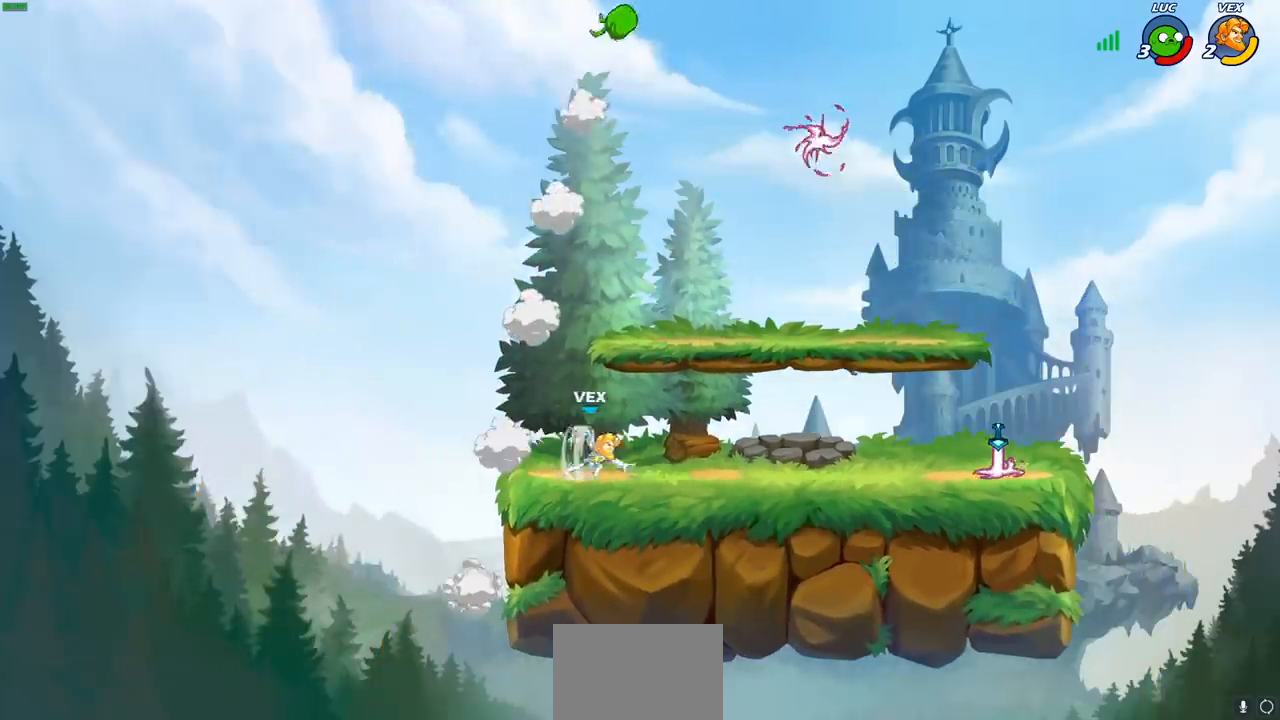
{"buttons": [], "left_stick": "down", "events": [[50, "left_stick", "down-right"], [450, "left_stick", "down"]]}
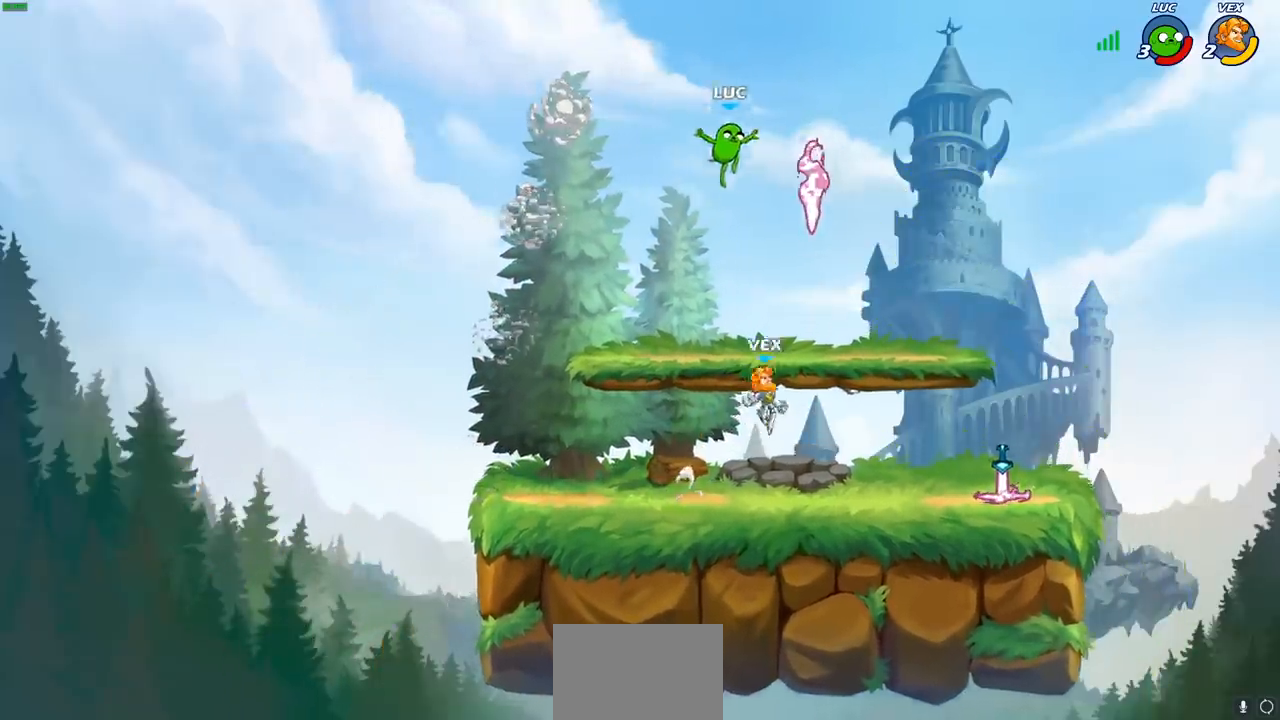
{"buttons": [], "left_stick": "down-right", "events": [[17, "left_stick", "down-left"], [83, "R1", "down"], [167, "R1", "up"], [233, "R2", "down"], [350, "R1", "down"], [383, "left_stick", "down-right"], [400, "R1", "up"], [433, "R2", "up"]]}
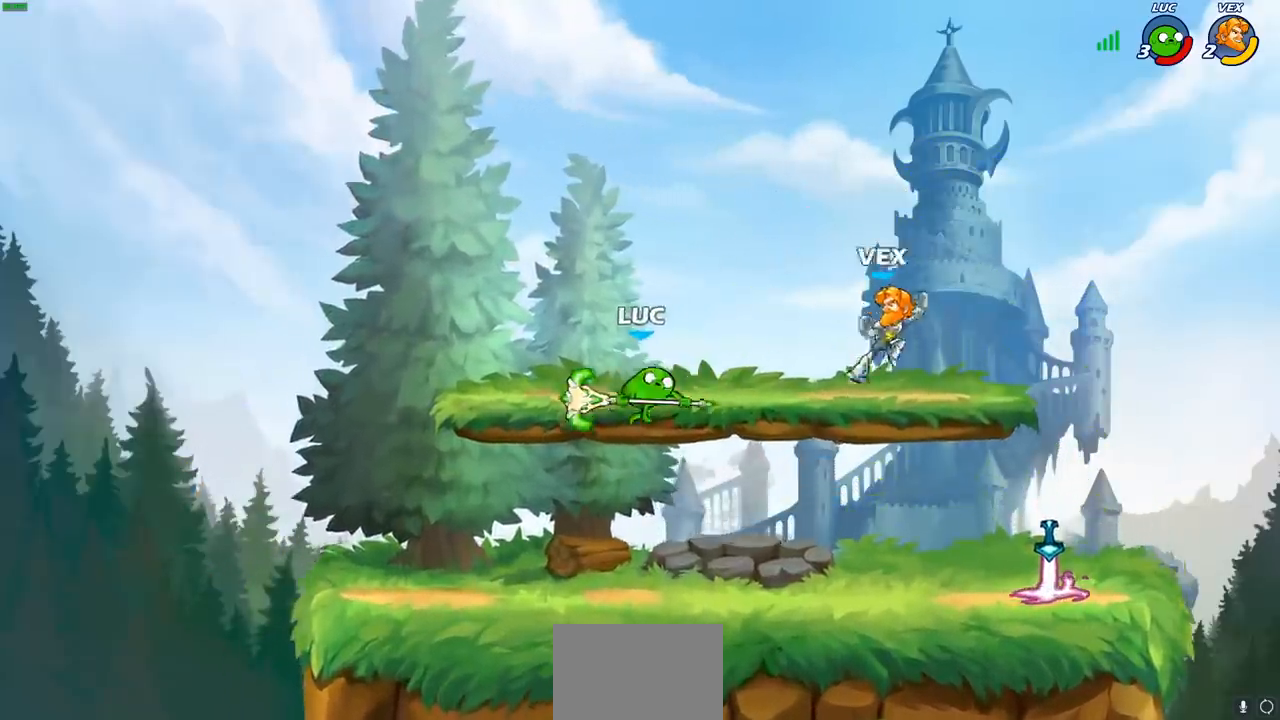
{"buttons": [], "left_stick": "right", "events": [[183, "left_stick", "right"]]}
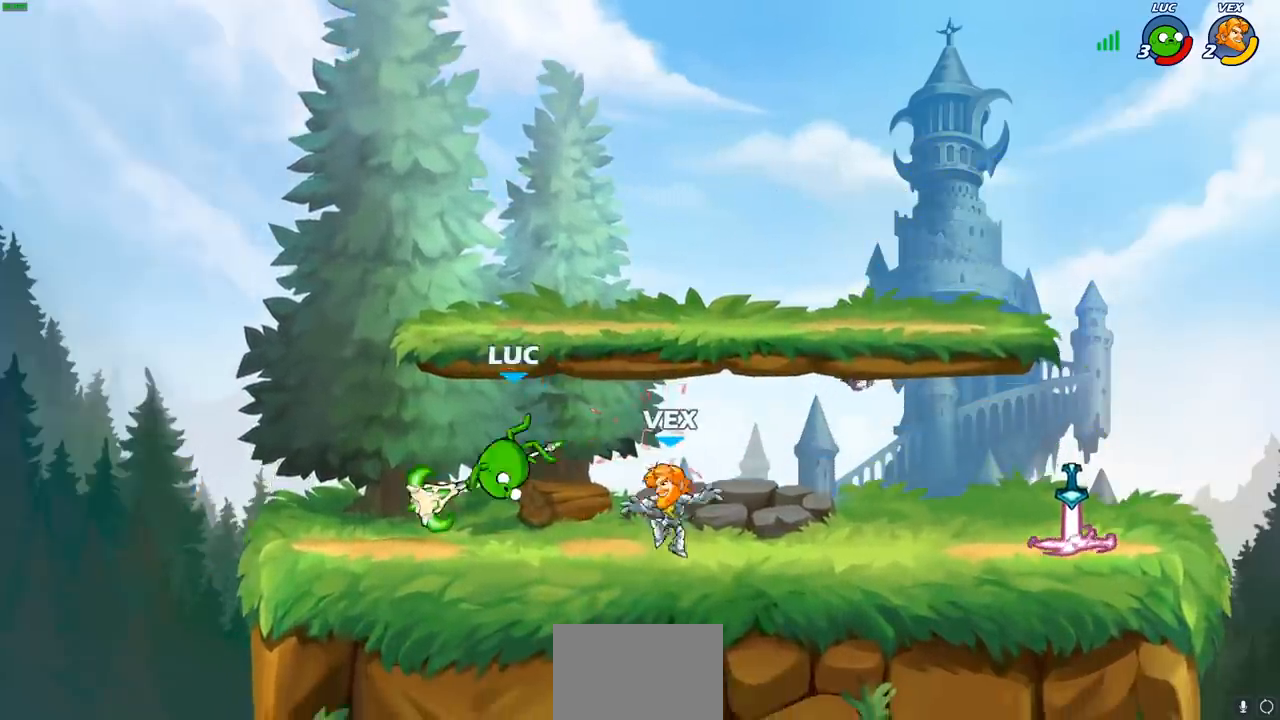
{"buttons": [], "left_stick": "center", "events": [[17, "left_stick", "left"], [67, "left_stick", "center"]]}
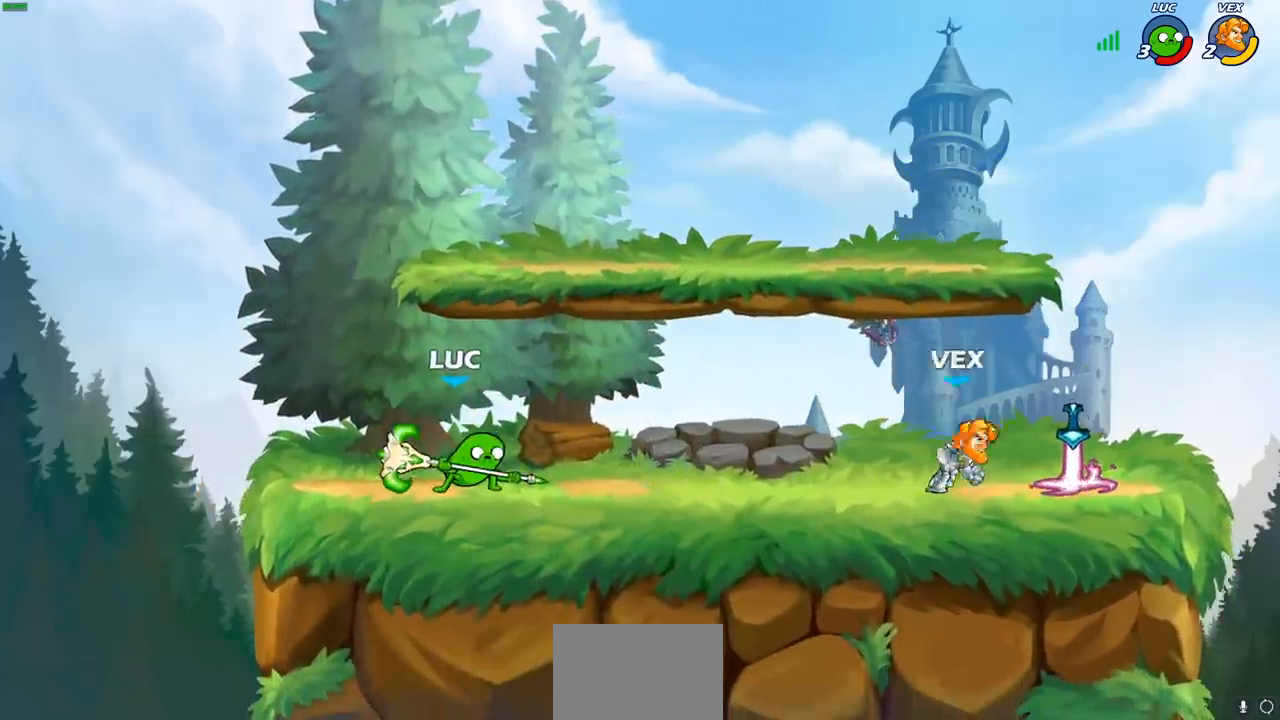
{"buttons": [], "left_stick": "center", "events": [[217, "left_stick", "right"], [283, "R2", "down"], [333, "CIRCLE", "down"], [367, "R1", "down"], [417, "R1", "up"], [433, "CIRCLE", "up"], [433, "R2", "up"], [467, "left_stick", "center"]]}
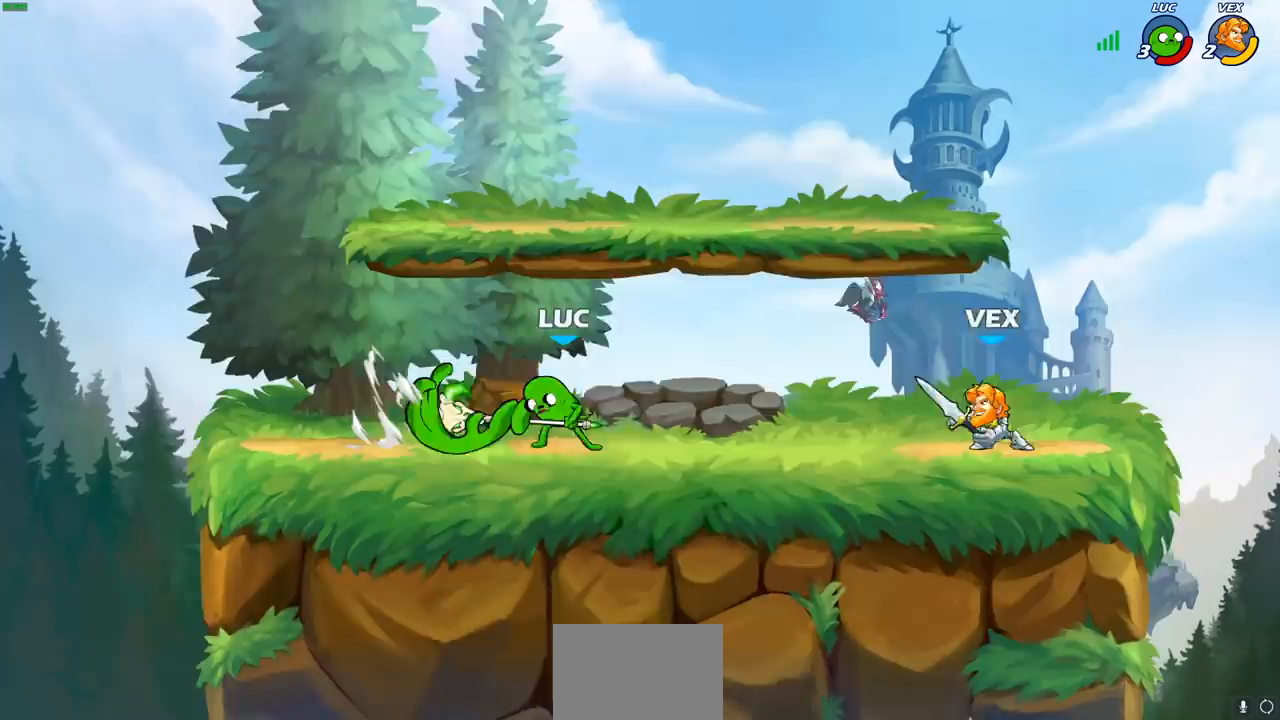
{"buttons": [], "left_stick": "center", "events": []}
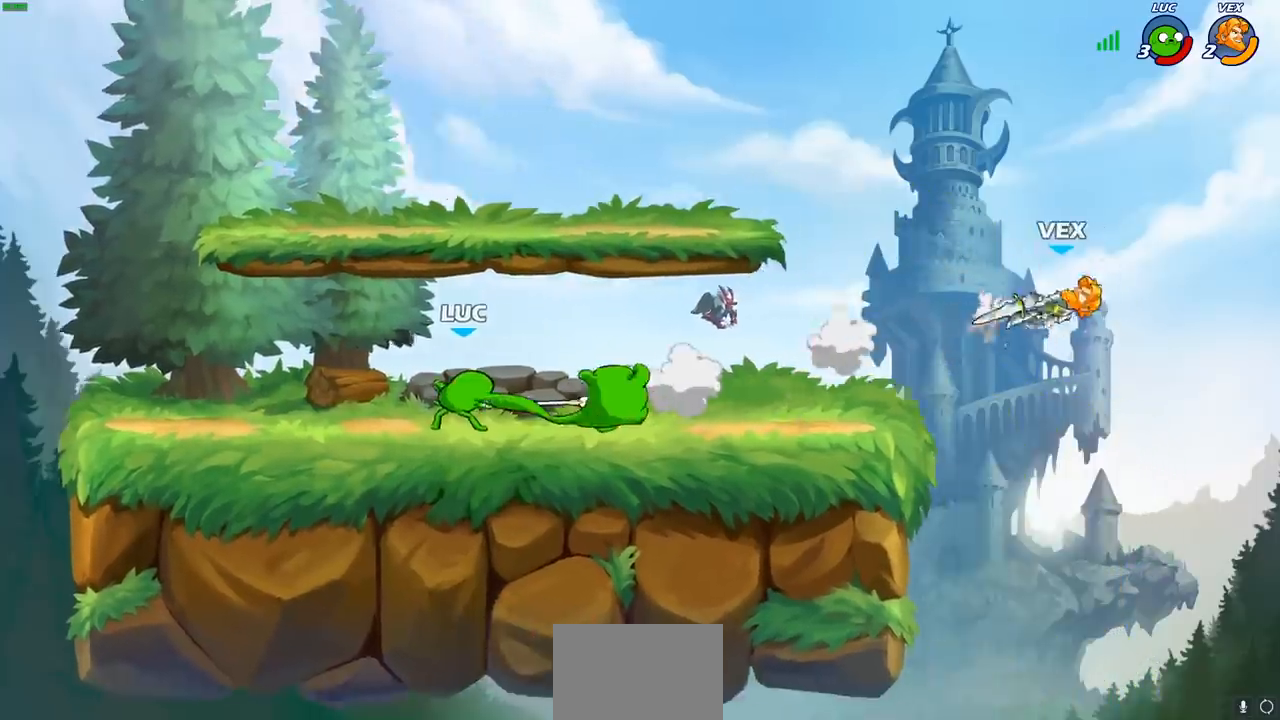
{"buttons": [], "left_stick": "right", "events": [[233, "left_stick", "right"], [317, "R2", "down"], [483, "R2", "up"]]}
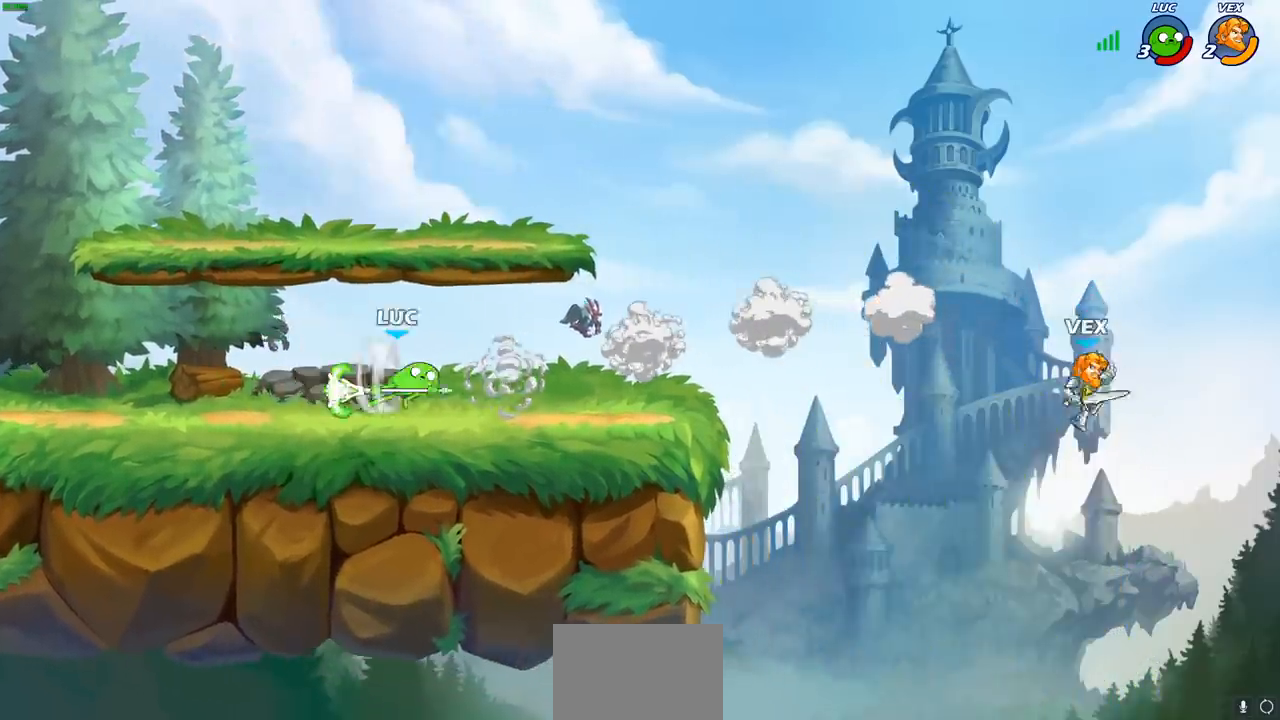
{"buttons": ["CIRCLE"], "left_stick": "down", "events": [[383, "CROSS", "down"], [417, "CIRCLE", "down"], [417, "left_stick", "down"], [433, "CROSS", "up"]]}
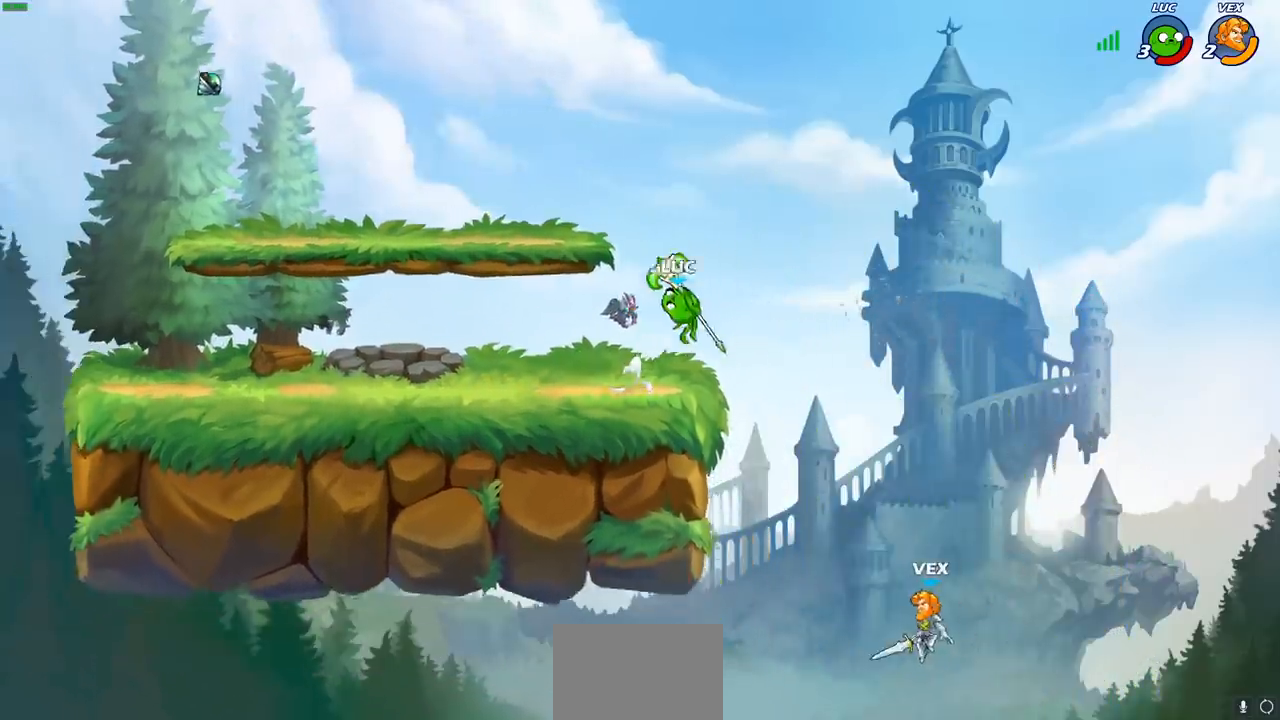
{"buttons": ["CIRCLE"], "left_stick": "down-left", "events": [[67, "left_stick", "down-left"]]}
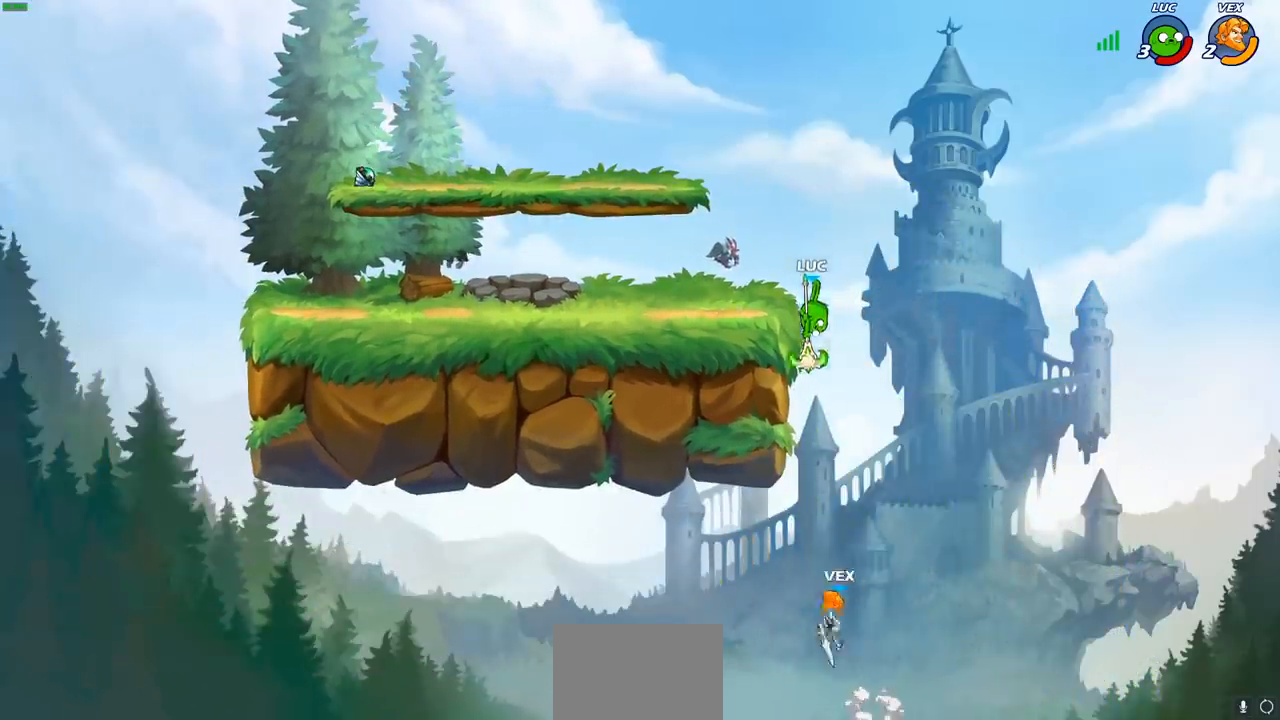
{"buttons": [], "left_stick": "center", "events": [[400, "CIRCLE", "up"], [450, "left_stick", "center"]]}
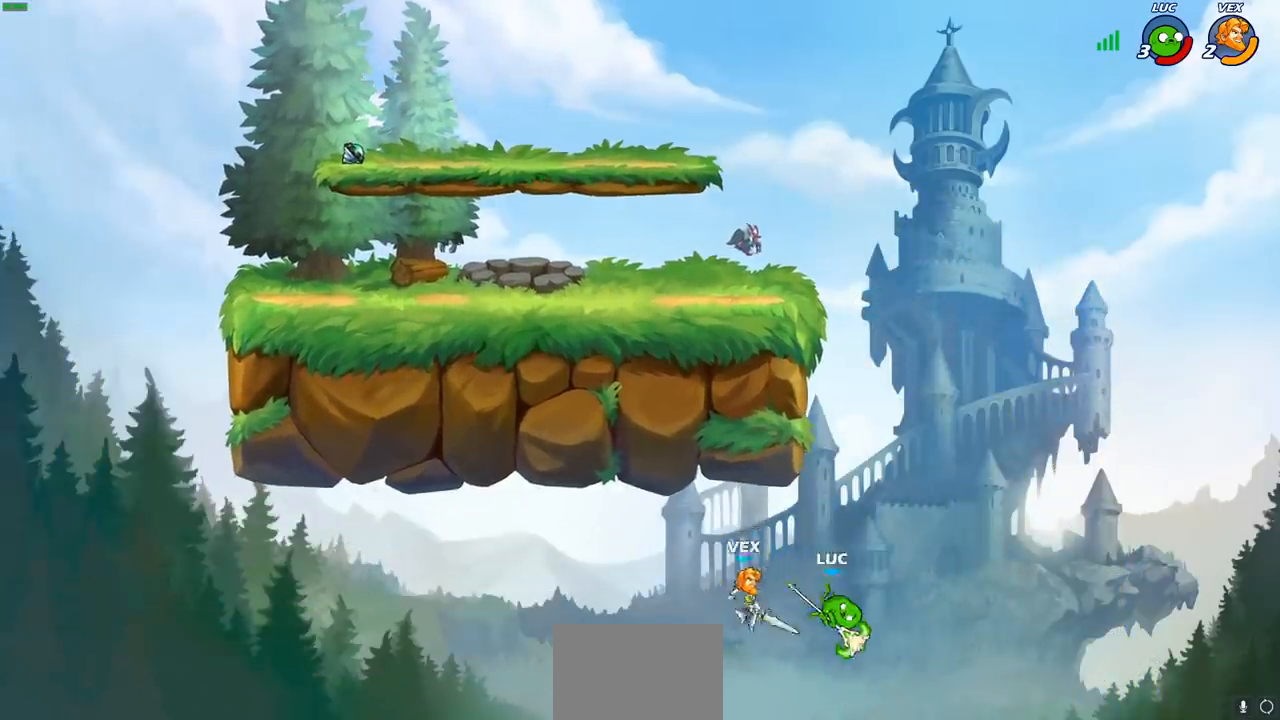
{"buttons": [], "left_stick": "up-left", "events": [[117, "left_stick", "right"], [217, "CROSS", "down"], [433, "CROSS", "up"], [483, "left_stick", "up-left"]]}
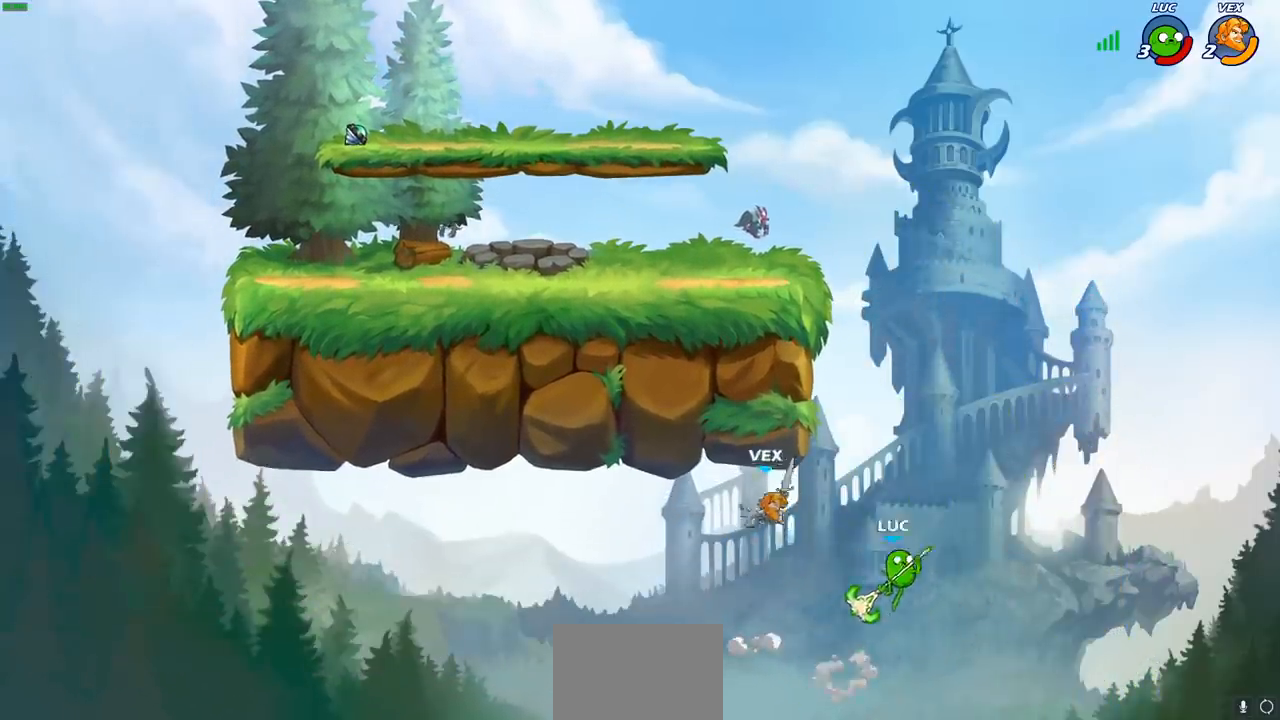
{"buttons": ["CIRCLE"], "left_stick": "up-left", "events": [[467, "CIRCLE", "down"]]}
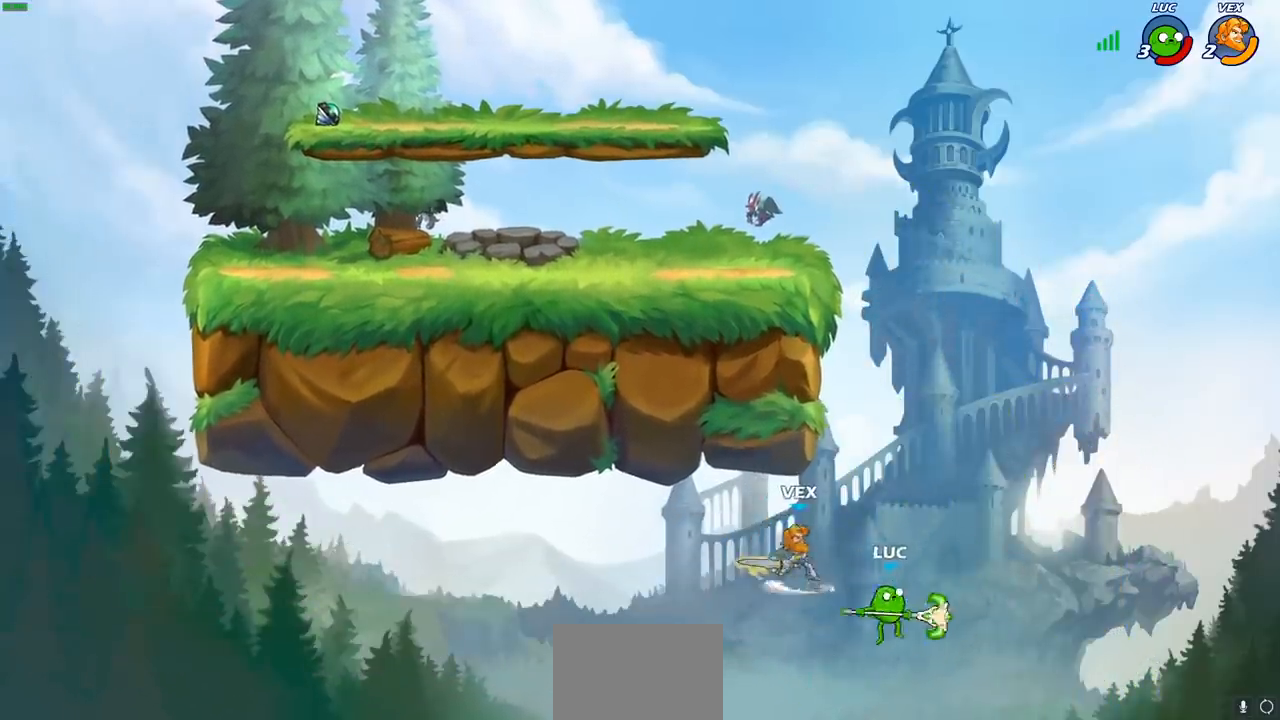
{"buttons": [], "left_stick": "up-right", "events": [[67, "CIRCLE", "up"], [150, "left_stick", "up"], [267, "left_stick", "up-right"]]}
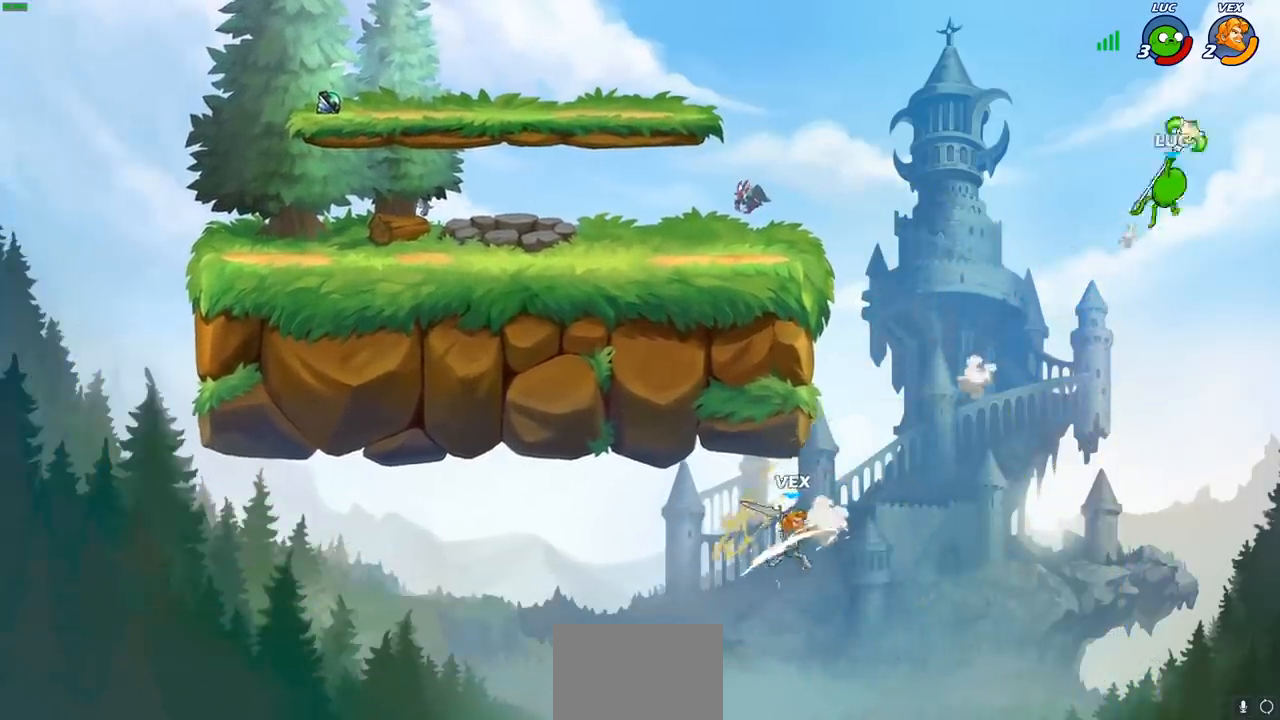
{"buttons": ["L2"], "left_stick": "left", "events": [[183, "left_stick", "up-left"], [250, "left_stick", "left"], [450, "L2", "down"]]}
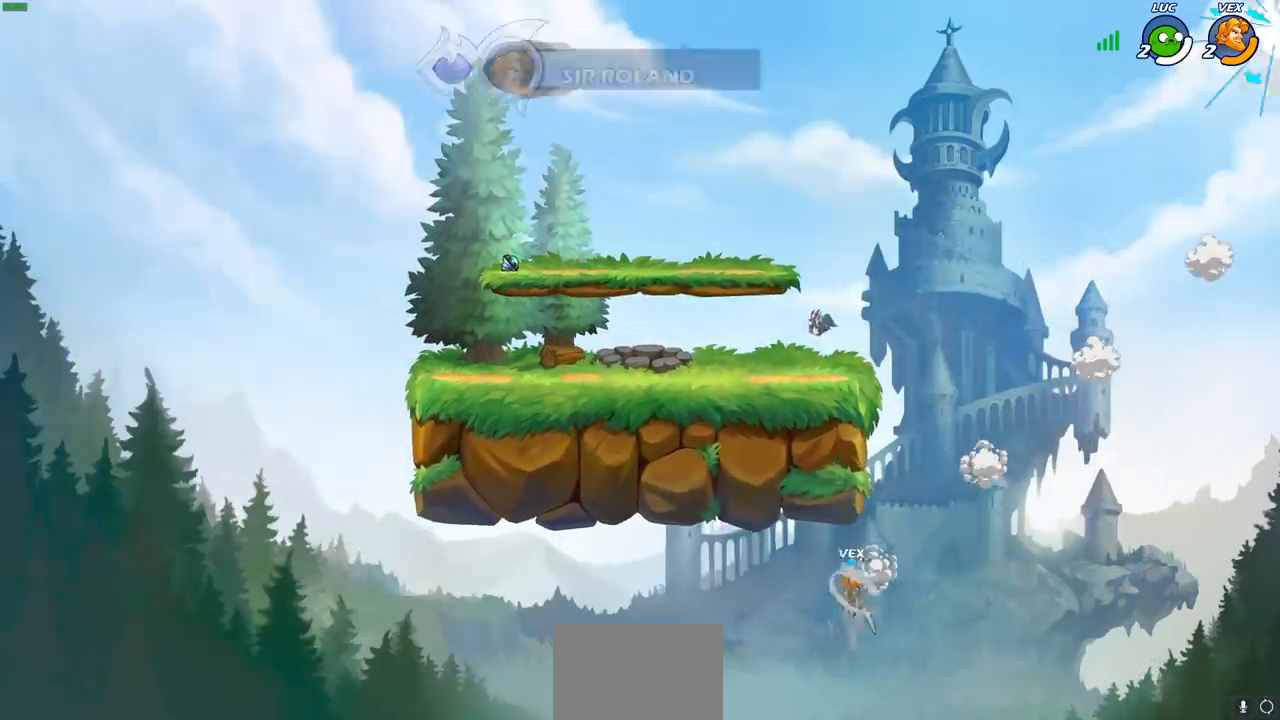
{"buttons": [], "left_stick": "left", "events": [[67, "L2", "up"], [183, "L2", "down"], [350, "L2", "up"]]}
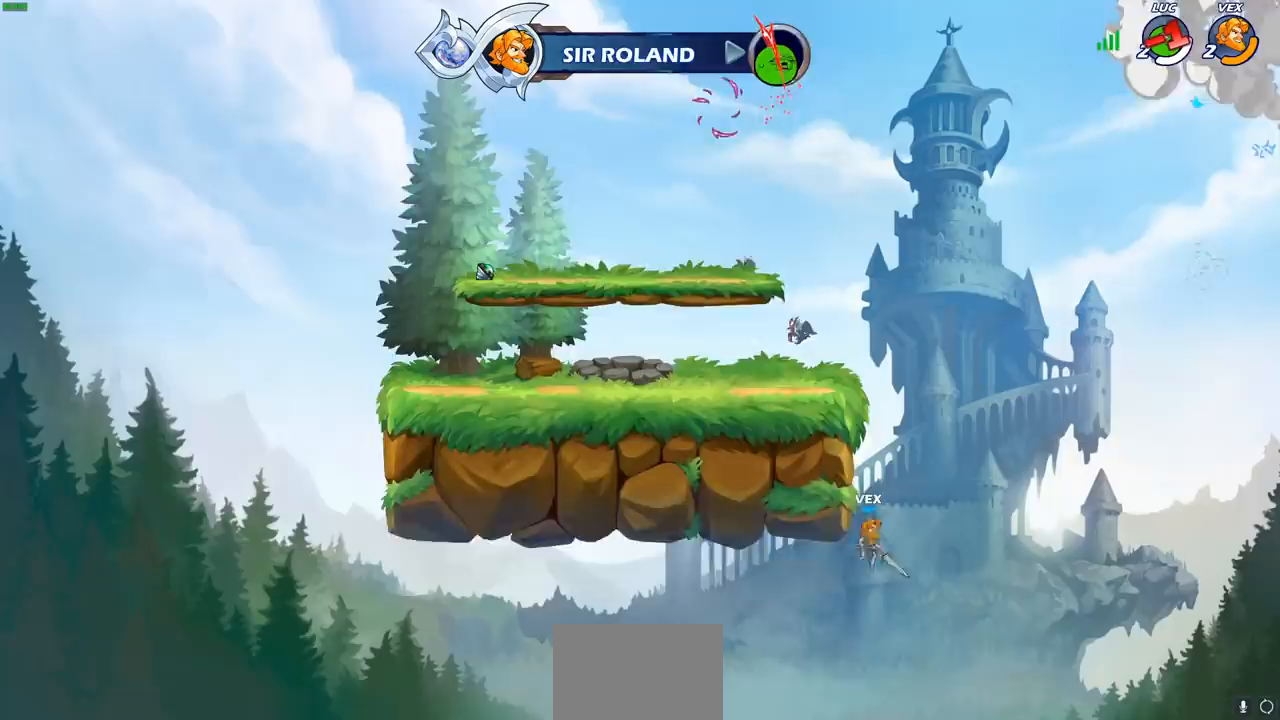
{"buttons": [], "left_stick": "center", "events": [[467, "left_stick", "center"]]}
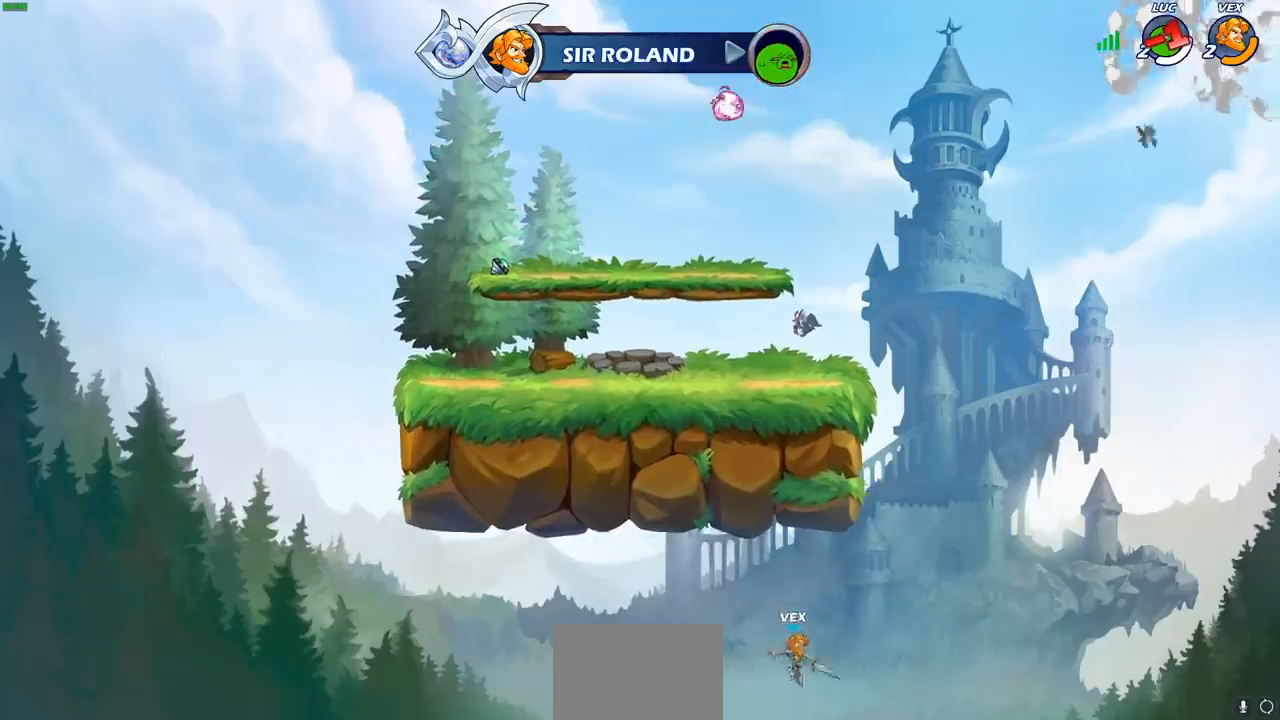
{"buttons": [], "left_stick": "center", "events": []}
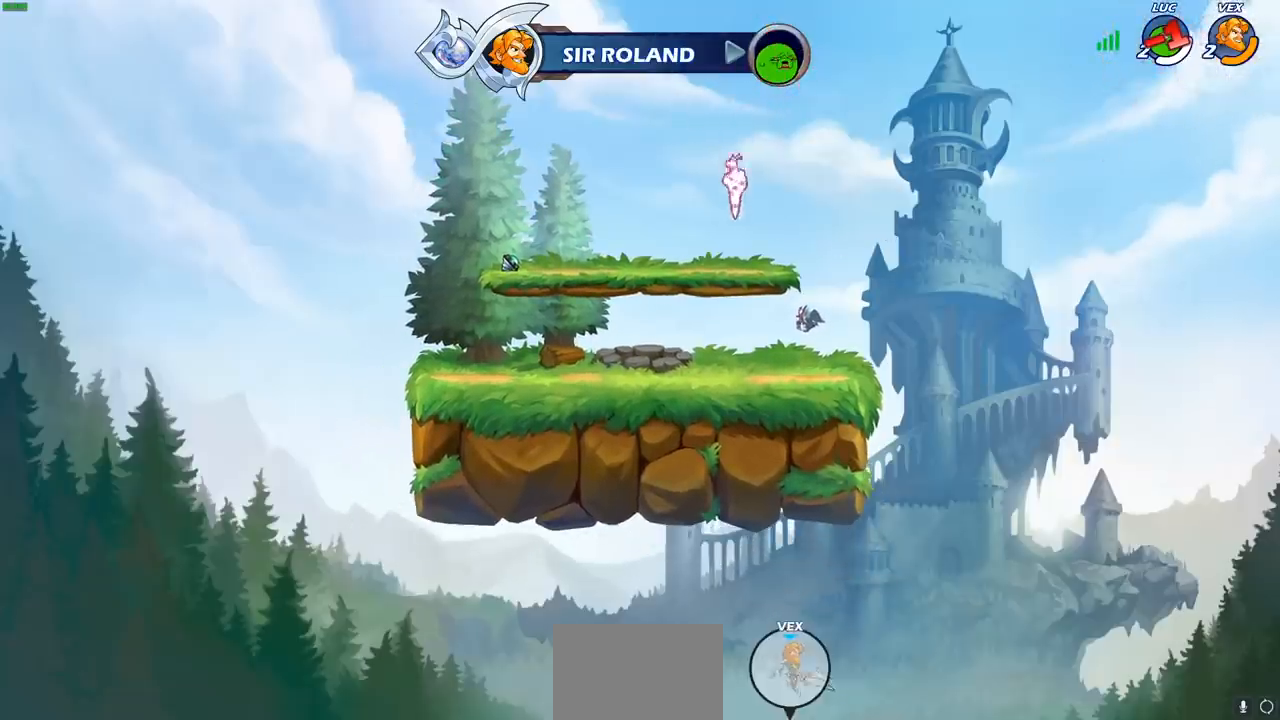
{"buttons": [], "left_stick": "center", "events": []}
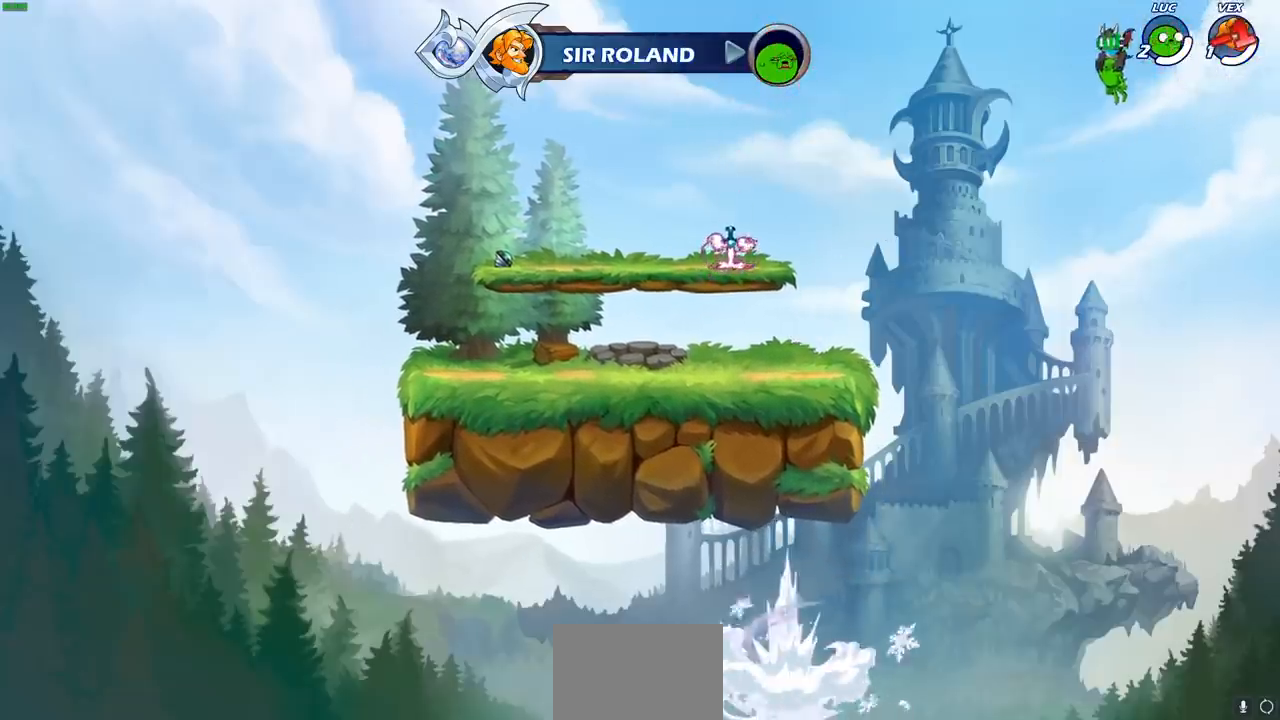
{"buttons": [], "left_stick": "center", "events": []}
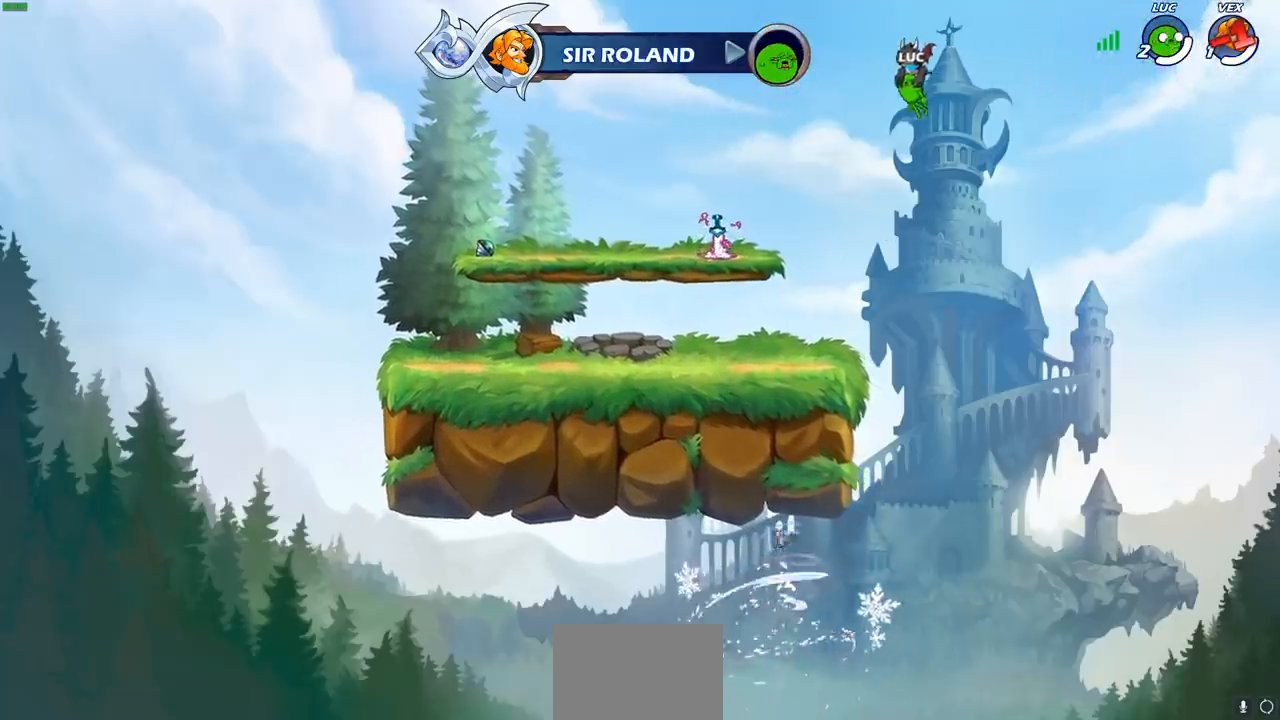
{"buttons": [], "left_stick": "center", "events": []}
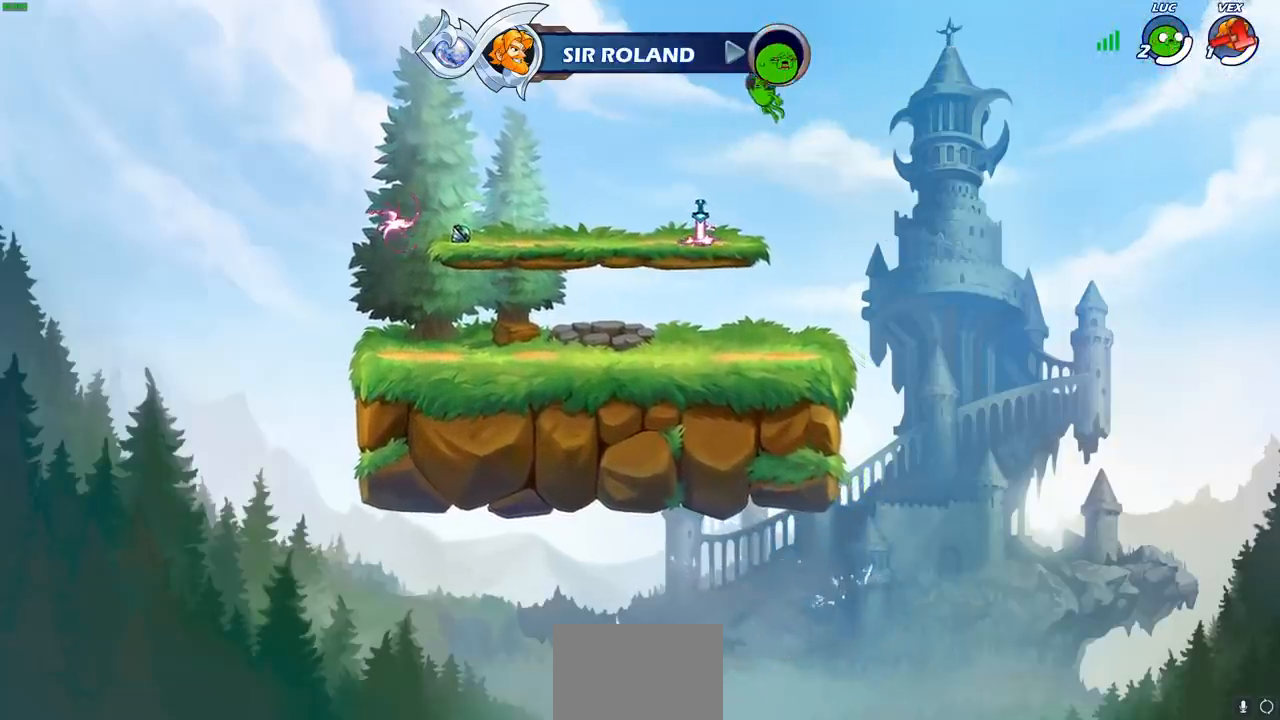
{"buttons": [], "left_stick": "center", "events": []}
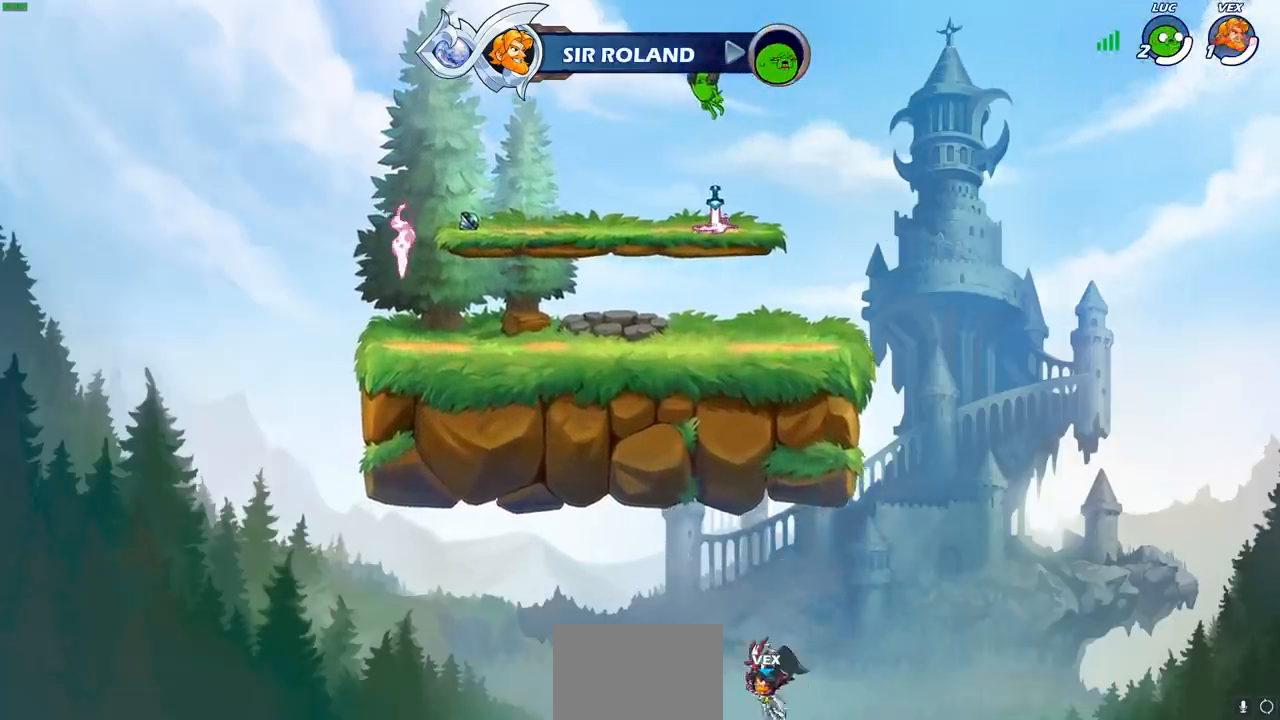
{"buttons": [], "left_stick": "center", "events": []}
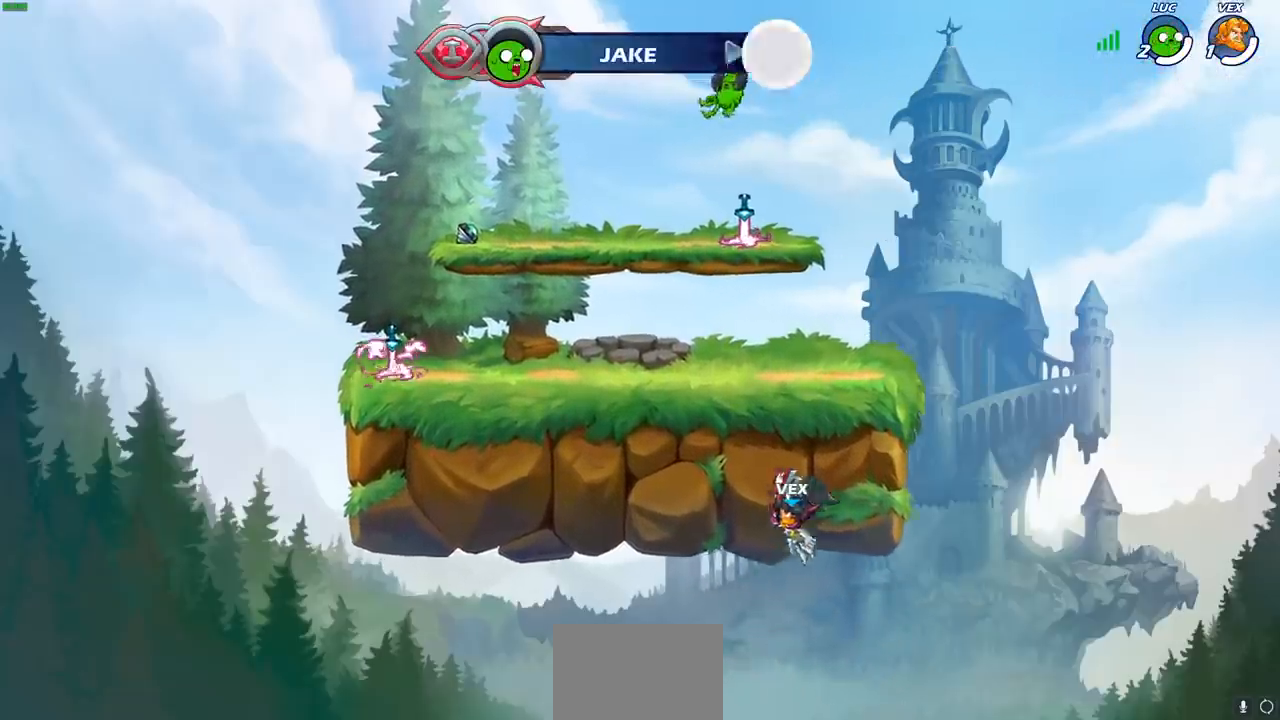
{"buttons": [], "left_stick": "center", "events": []}
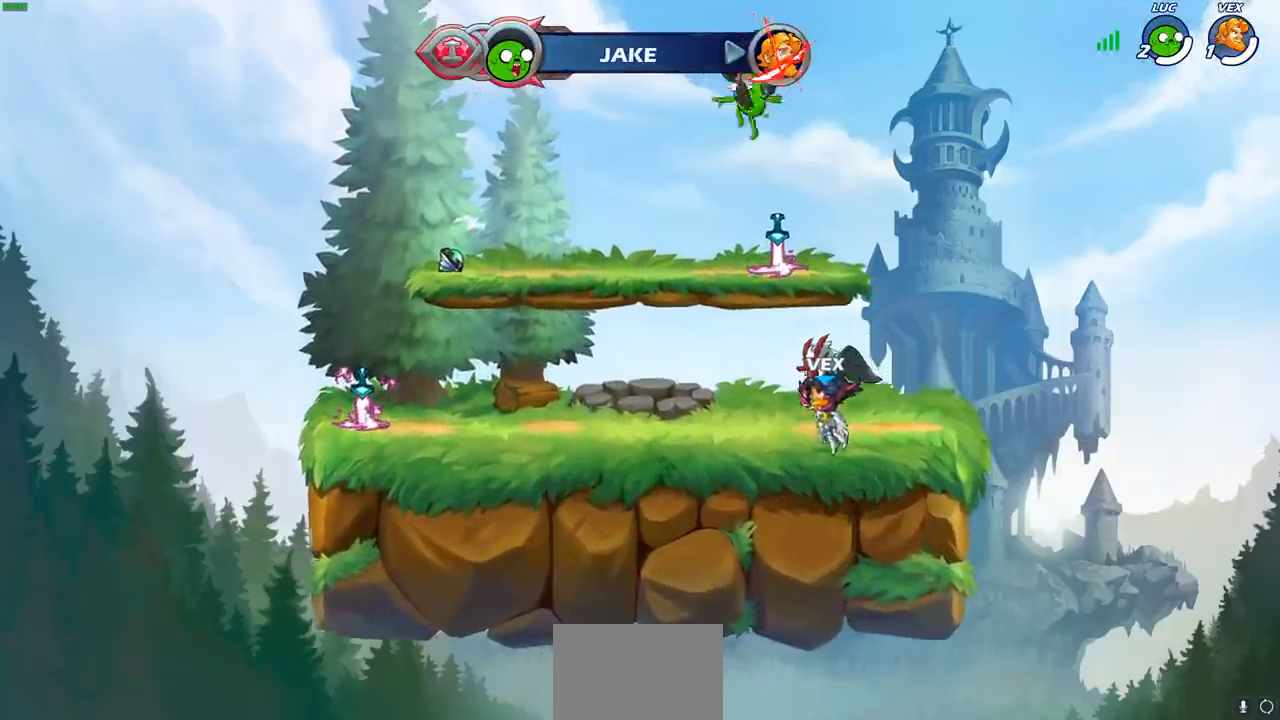
{"buttons": ["CROSS", "R2"], "left_stick": "up-left", "events": [[267, "left_stick", "left"], [283, "R1", "down"], [350, "R1", "up"], [433, "CROSS", "down"], [433, "R2", "down"], [500, "left_stick", "up-left"]]}
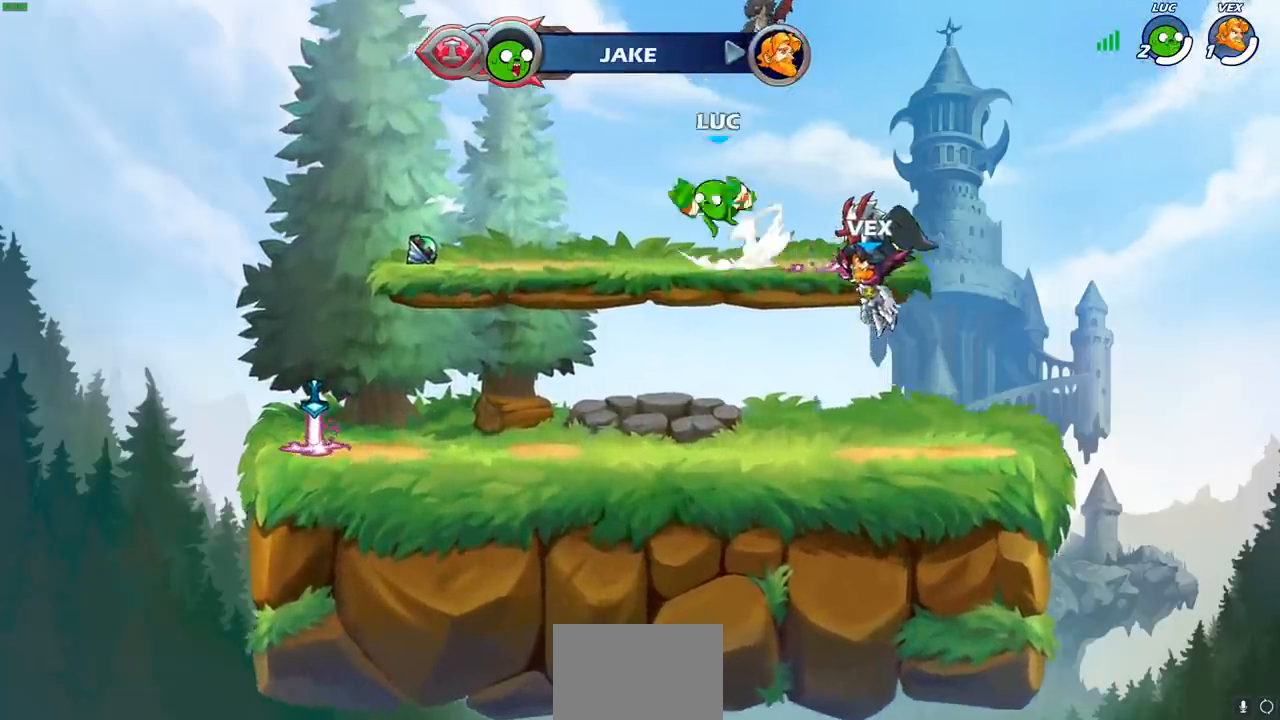
{"buttons": [], "left_stick": "up-left", "events": [[83, "CROSS", "up"], [117, "R2", "up"], [183, "CROSS", "down"], [367, "CROSS", "up"]]}